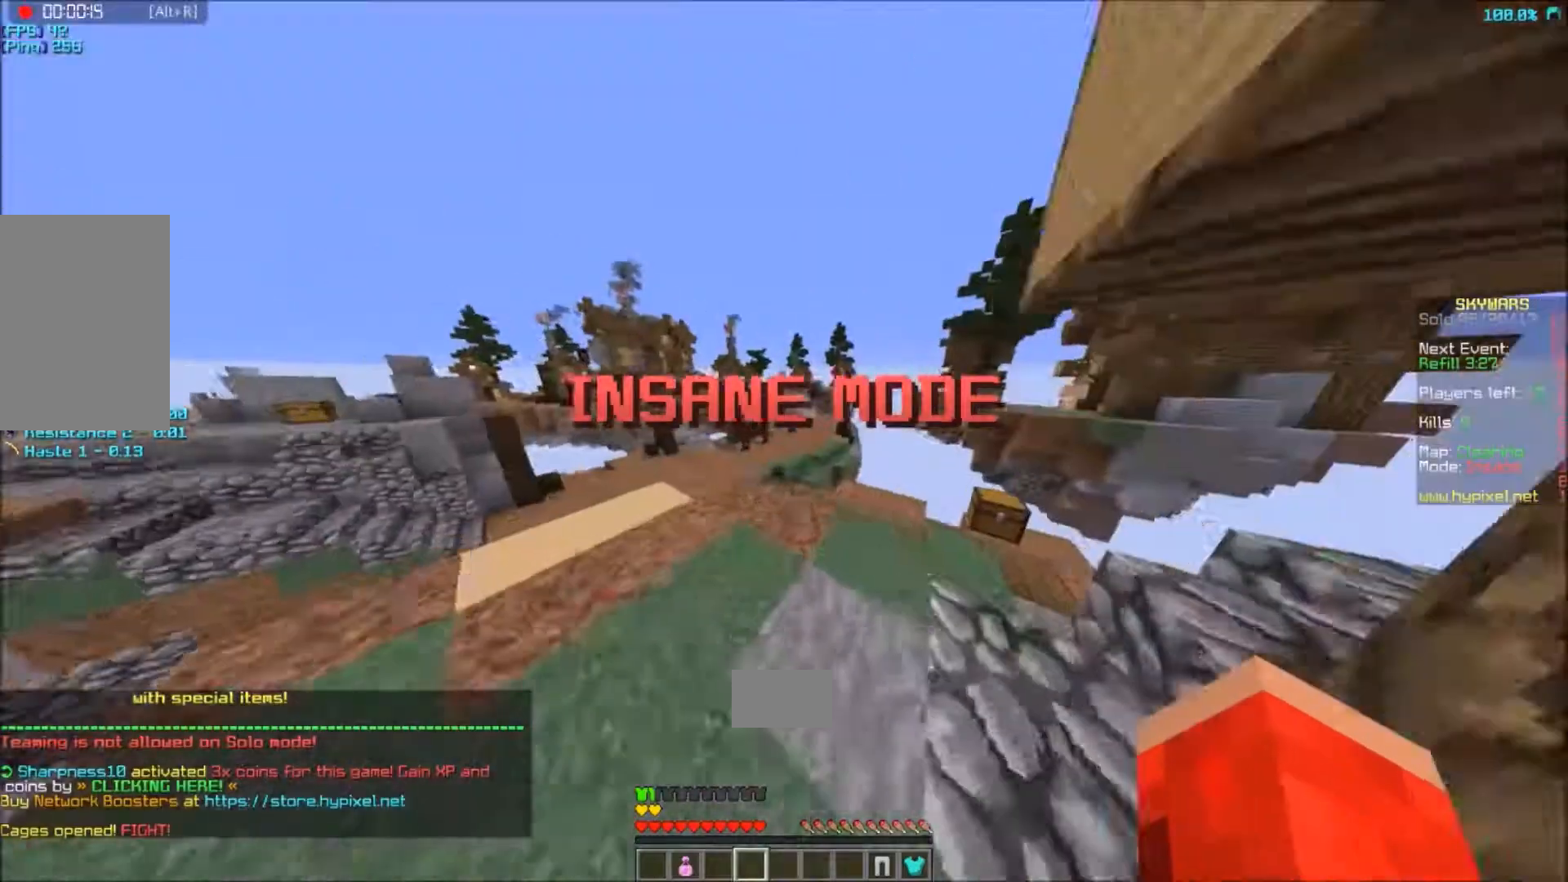
Gameplay with keyboard and mouse; each line is a JSON object with the keys and mouse buttons held at the frame after it. "events" lists presses ("down") and releases ("up") of "a", "d", "s", "w", "mouse_left" and "mouse_right" between this image and that frame as [ms after this image, input, new state], when the widget could be followed in between. "mouse_left", "mouse_right" = the "left", "right" buttons of the "mouse" list. No other keys are recorded. Fast repeated clicks can show as one long hold. Mouse movement is not recorded.
{"keys": ["w"], "mouse": ["right"], "events": [[267, "mouse_right", "down"]]}
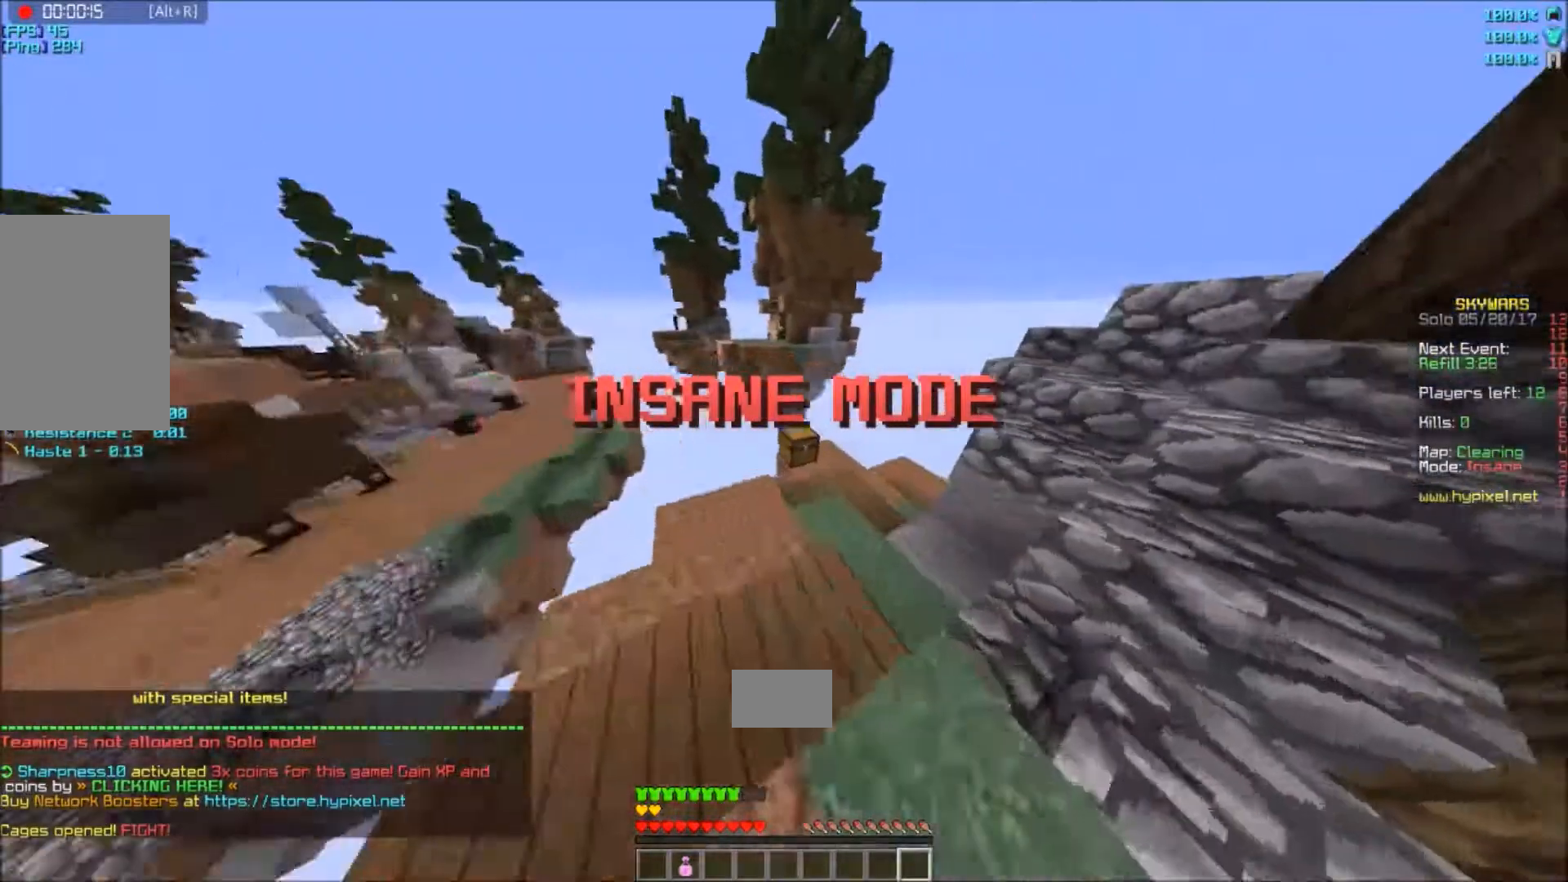
{"keys": ["w"], "mouse": [], "events": [[67, "mouse_right", "up"]]}
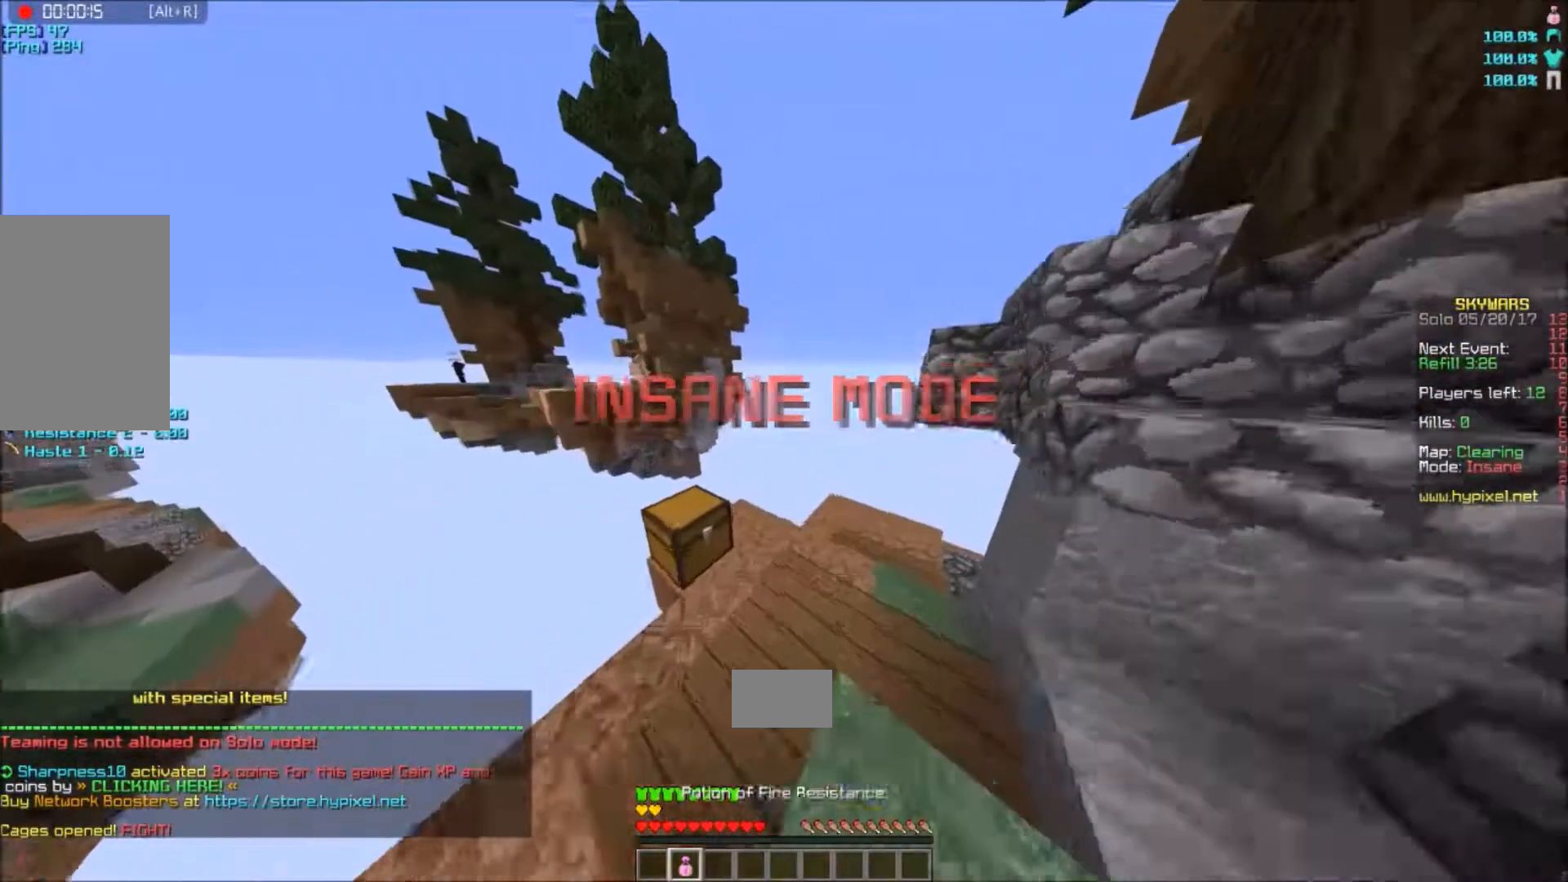
{"keys": ["w"], "mouse": ["left", "right"], "events": [[34, "mouse_right", "down"], [167, "a", "down"], [167, "mouse_left", "down"], [301, "w", "up"], [334, "a", "up"], [367, "s", "down"], [501, "s", "up"], [501, "w", "down"]]}
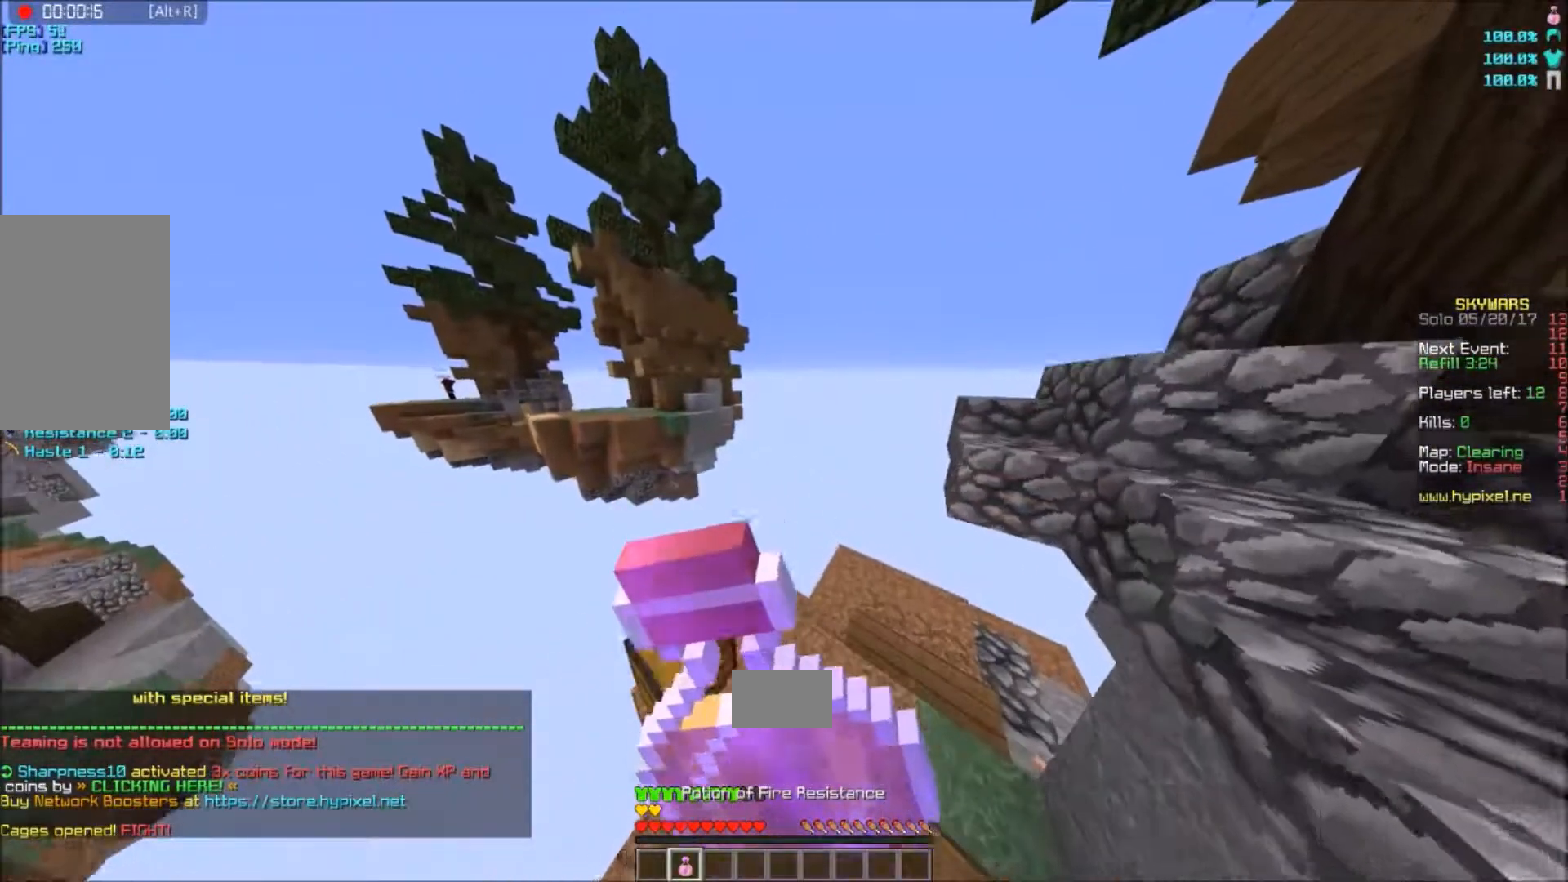
{"keys": [], "mouse": ["left", "right"], "events": [[234, "w", "up"]]}
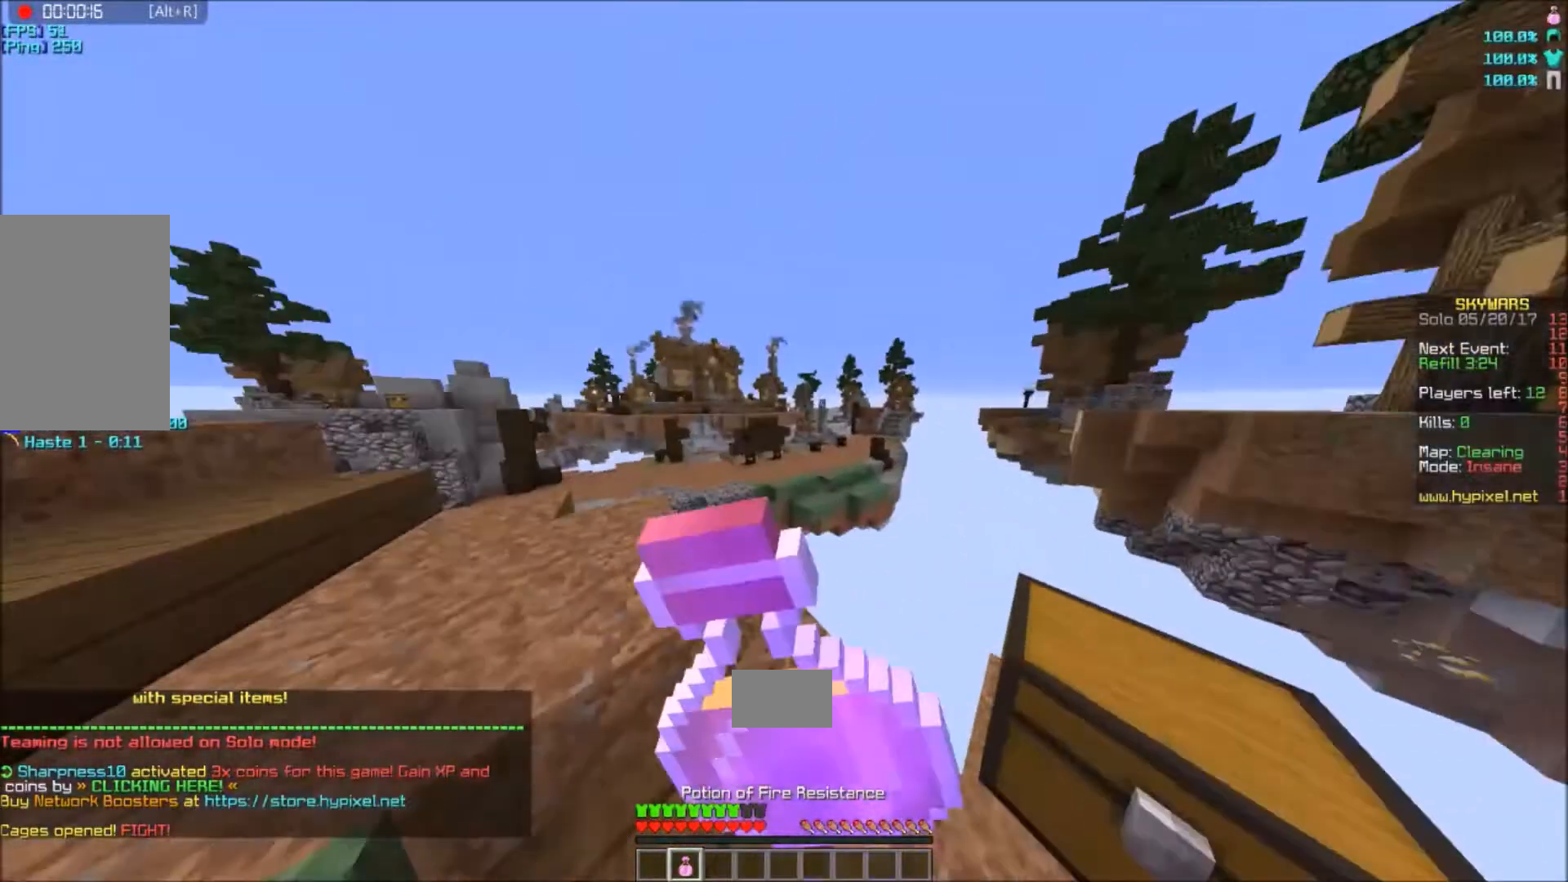
{"keys": [], "mouse": ["right"], "events": [[334, "mouse_left", "up"]]}
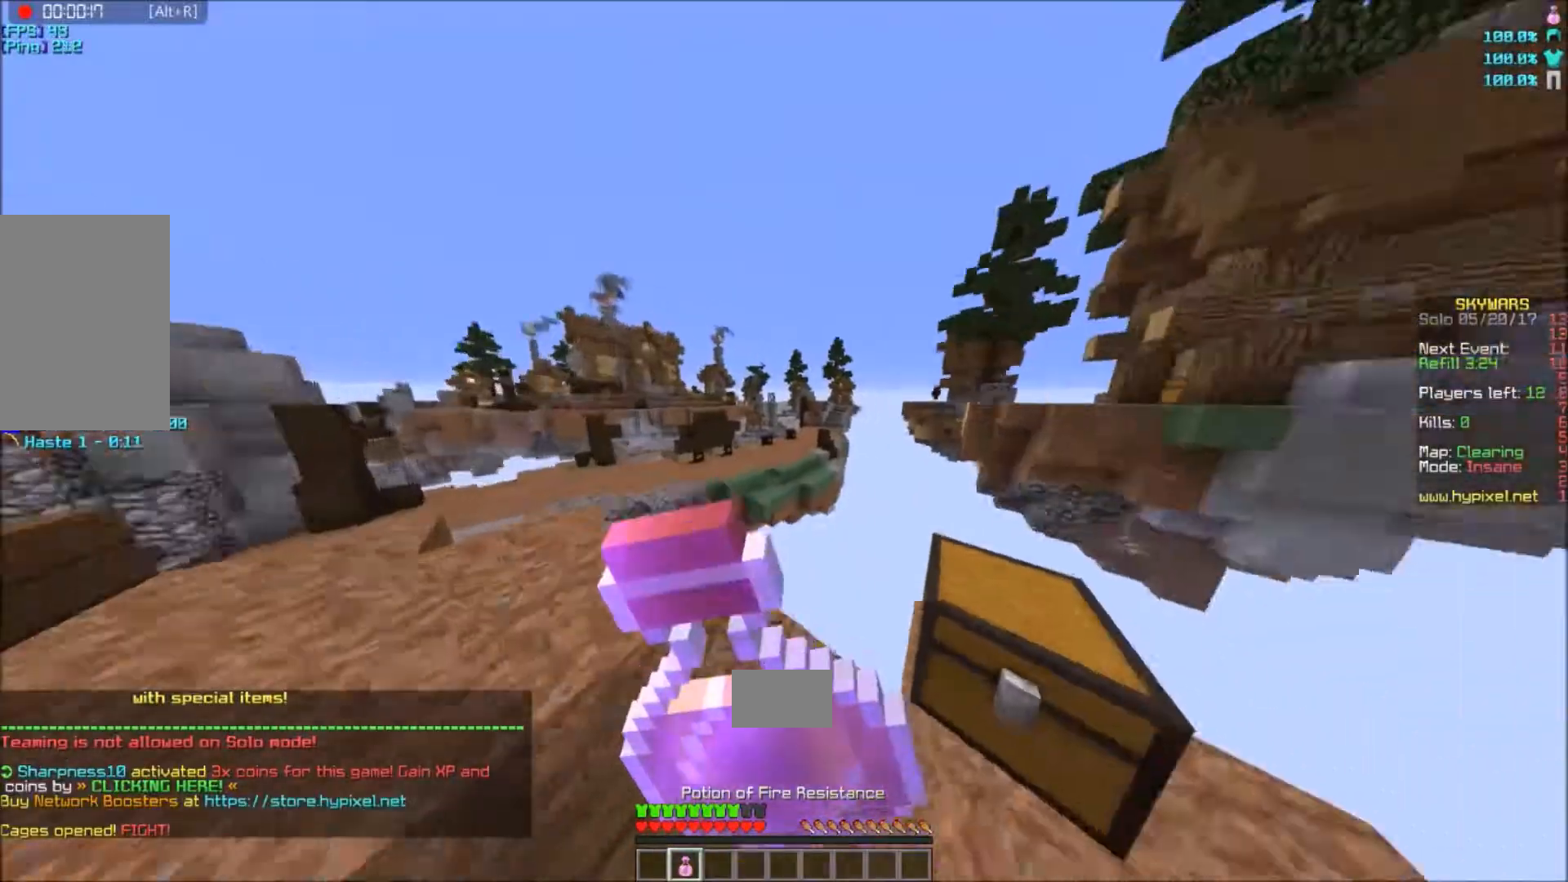
{"keys": [], "mouse": [], "events": [[434, "mouse_right", "up"]]}